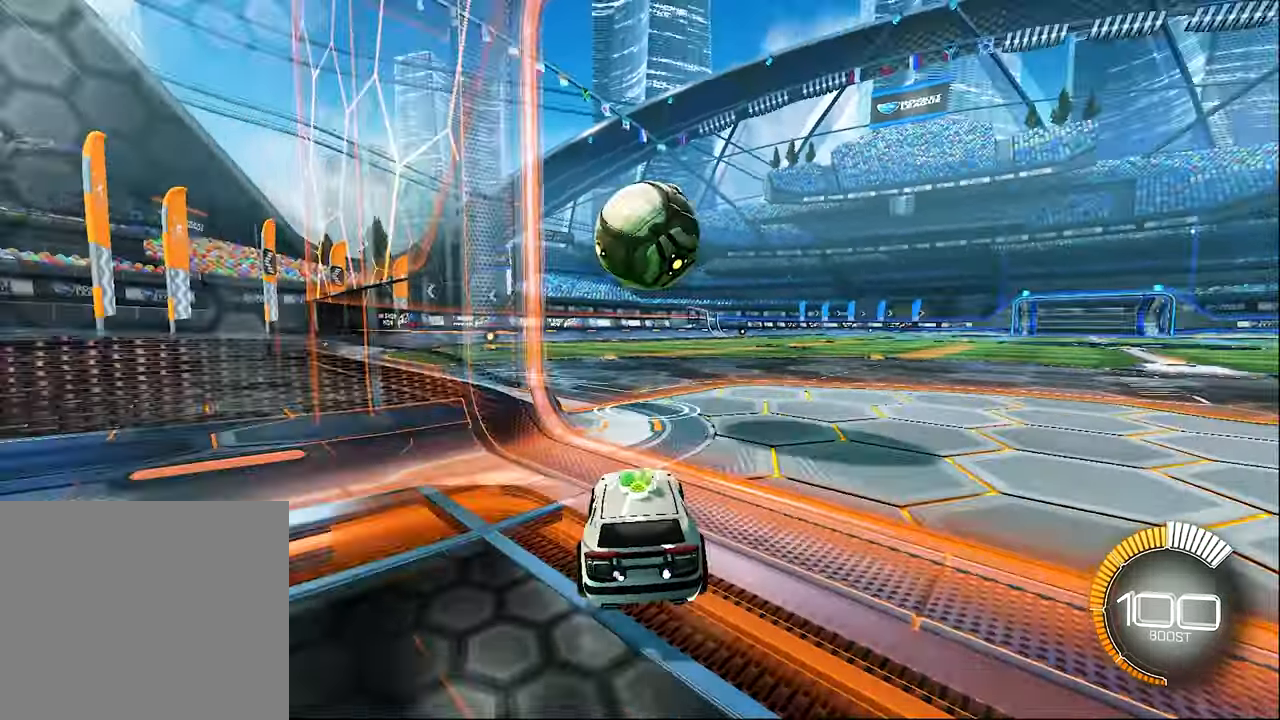
Gameplay with a controller (Xbox layout); each line is a JSON object with the inputs held at the frame after it. "events" lists button and stick changes between this image and that frame as [ms after this image, input, new state], when the widget could be followed in between. Not read: R3 right_stick.
{"buttons": [], "left_stick": "right", "events": [[116, "left_stick", "center"], [216, "B", "down"], [350, "B", "up"], [383, "R2", "up"], [483, "left_stick", "right"]]}
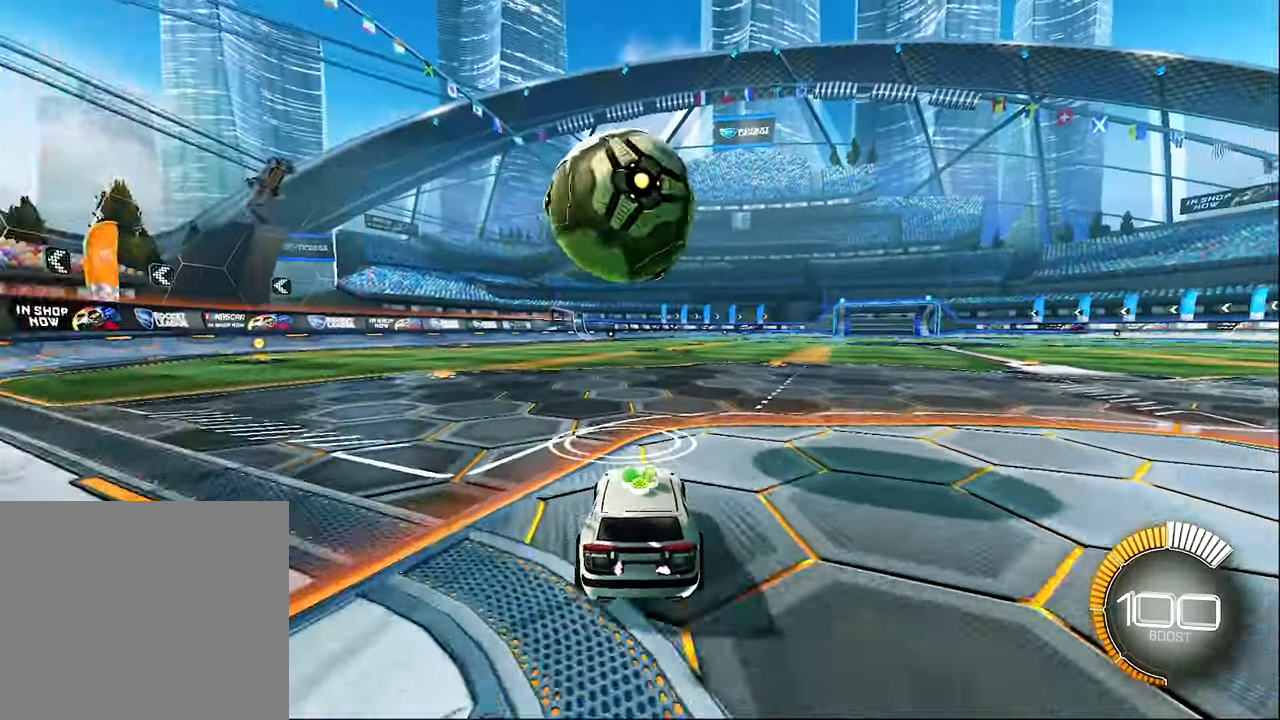
{"buttons": ["B", "R2"], "left_stick": "center", "events": [[83, "left_stick", "center"], [283, "R2", "down"], [450, "B", "down"]]}
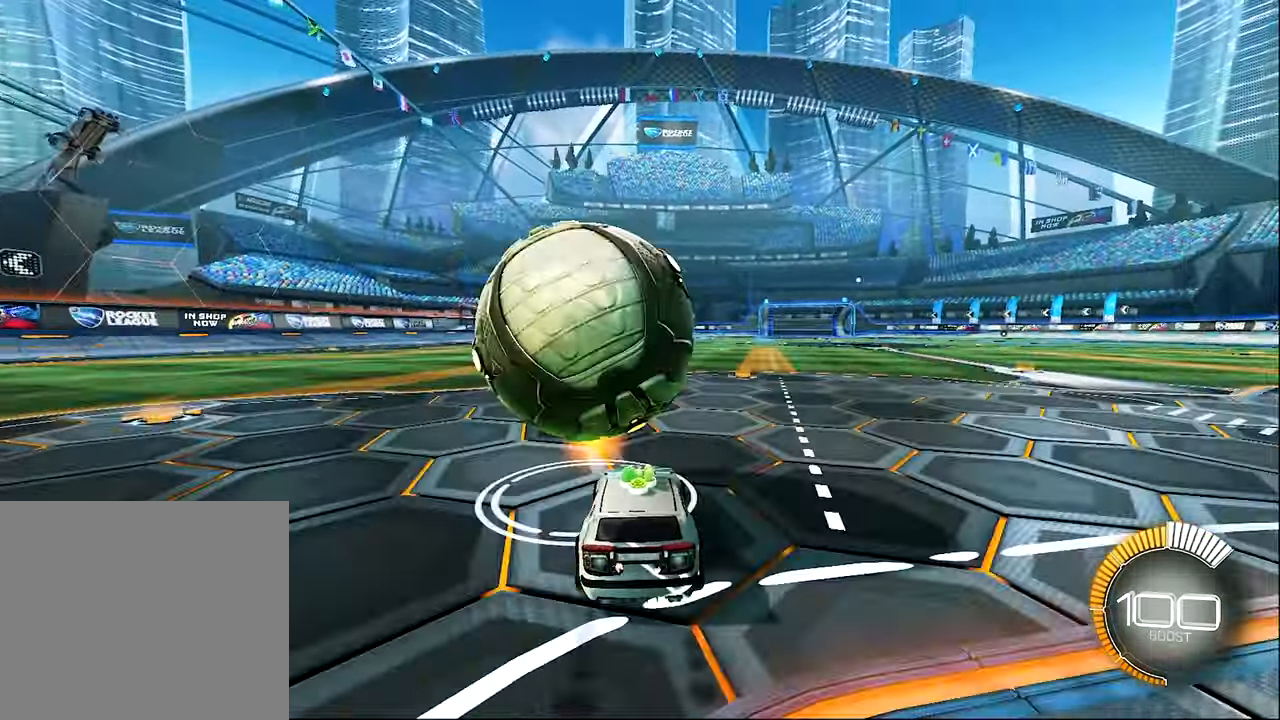
{"buttons": [], "left_stick": "center", "events": [[150, "left_stick", "left"], [183, "B", "up"], [250, "left_stick", "center"], [350, "B", "down"], [483, "B", "up"], [483, "R2", "up"]]}
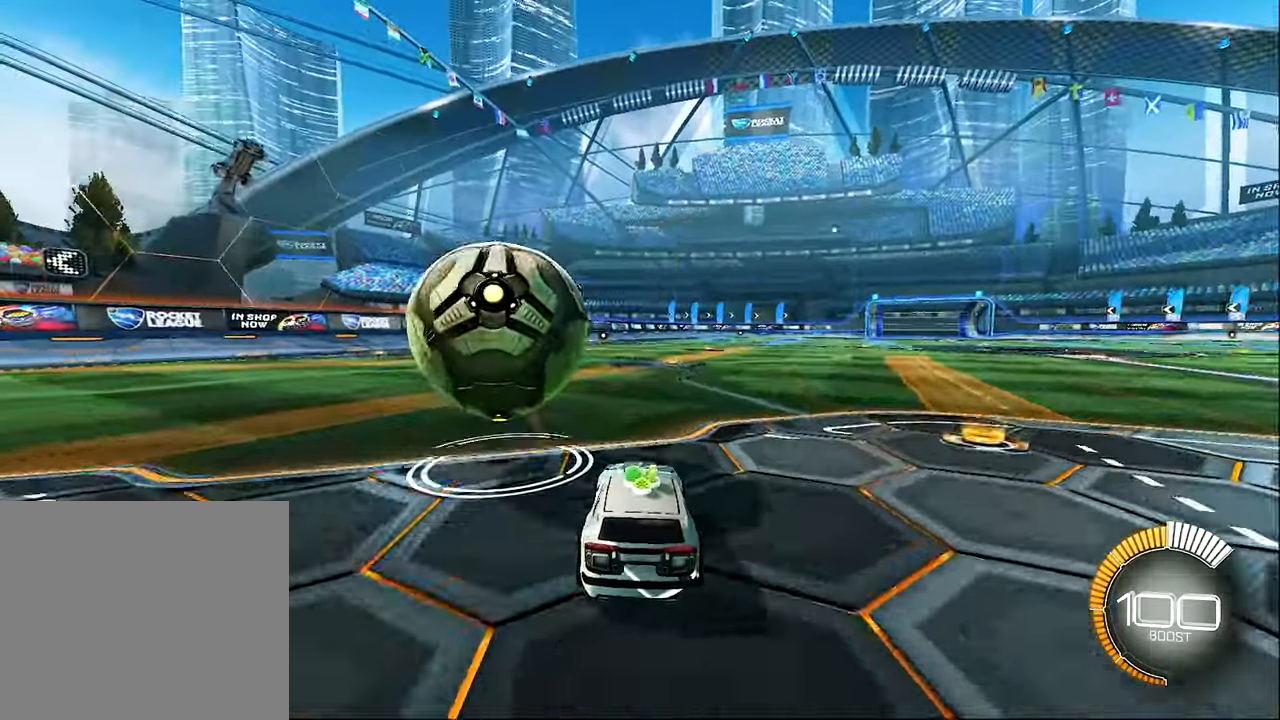
{"buttons": ["B", "R2"], "left_stick": "center", "events": [[16, "left_stick", "left"], [316, "B", "down"], [316, "R2", "down"], [350, "left_stick", "center"]]}
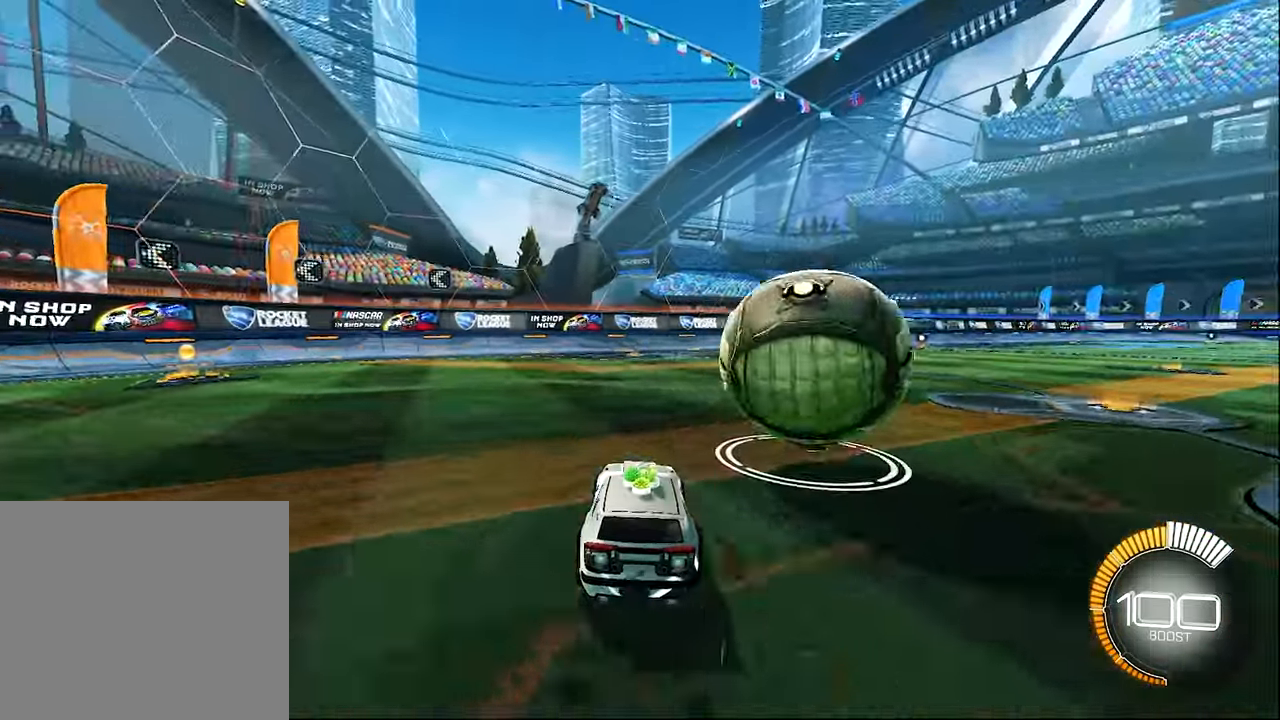
{"buttons": ["B", "R2"], "left_stick": "center", "events": [[16, "left_stick", "right"], [150, "left_stick", "center"], [250, "left_stick", "right"], [283, "B", "up"], [316, "L1", "down"], [450, "L1", "up"], [483, "B", "down"], [483, "left_stick", "center"]]}
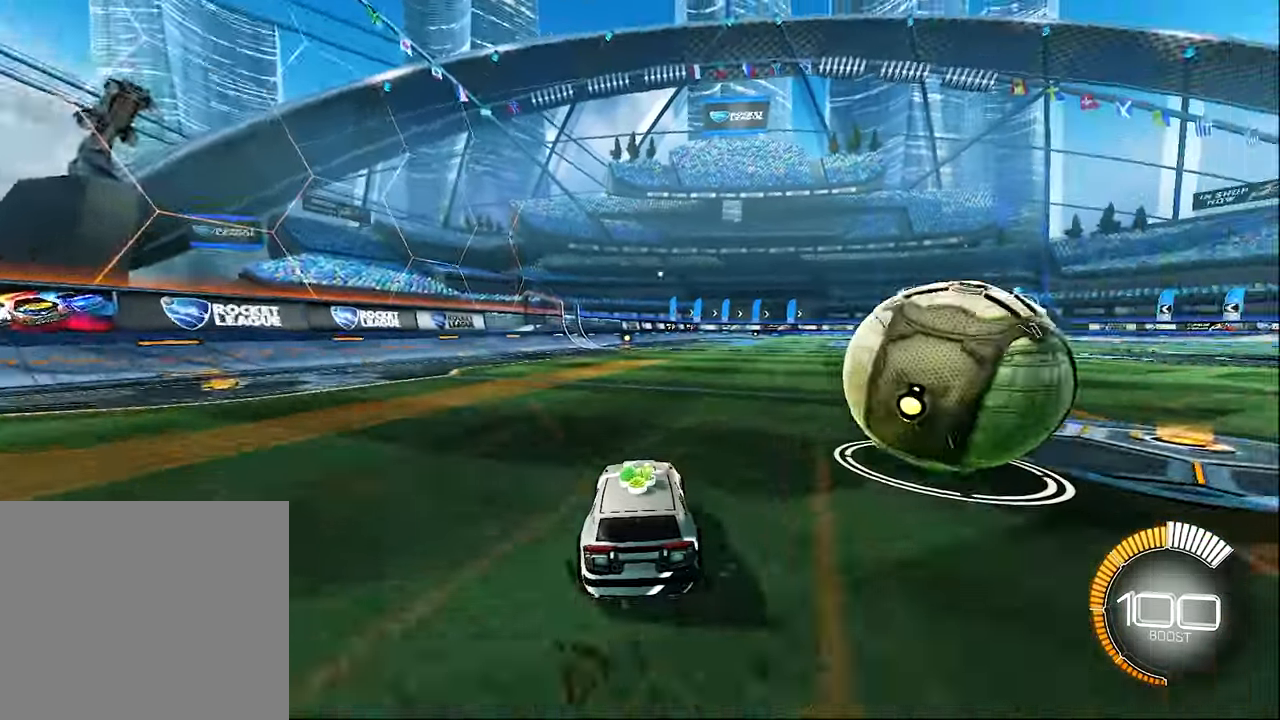
{"buttons": [], "left_stick": "right", "events": [[117, "B", "up"], [150, "R2", "up"], [250, "left_stick", "right"]]}
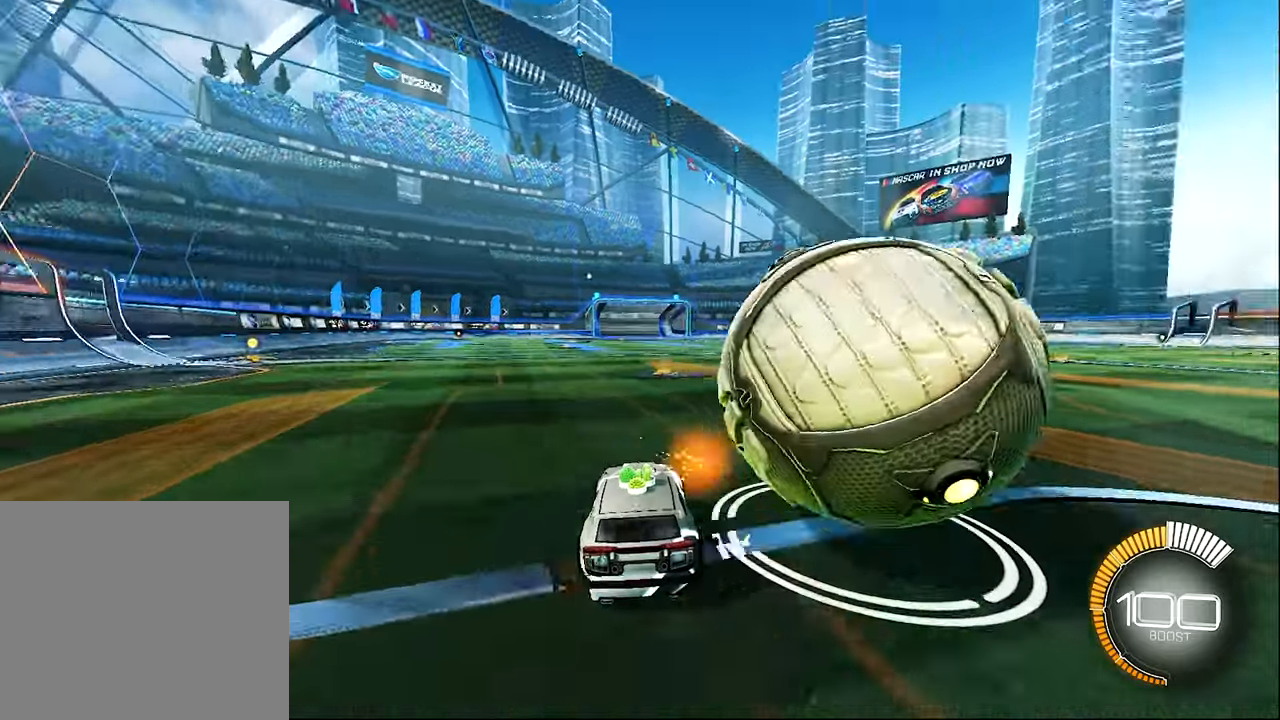
{"buttons": ["R2"], "left_stick": "center", "events": [[50, "L2", "down"], [150, "L2", "up"], [183, "left_stick", "center"], [317, "left_stick", "left"], [417, "left_stick", "center"], [450, "R2", "down"]]}
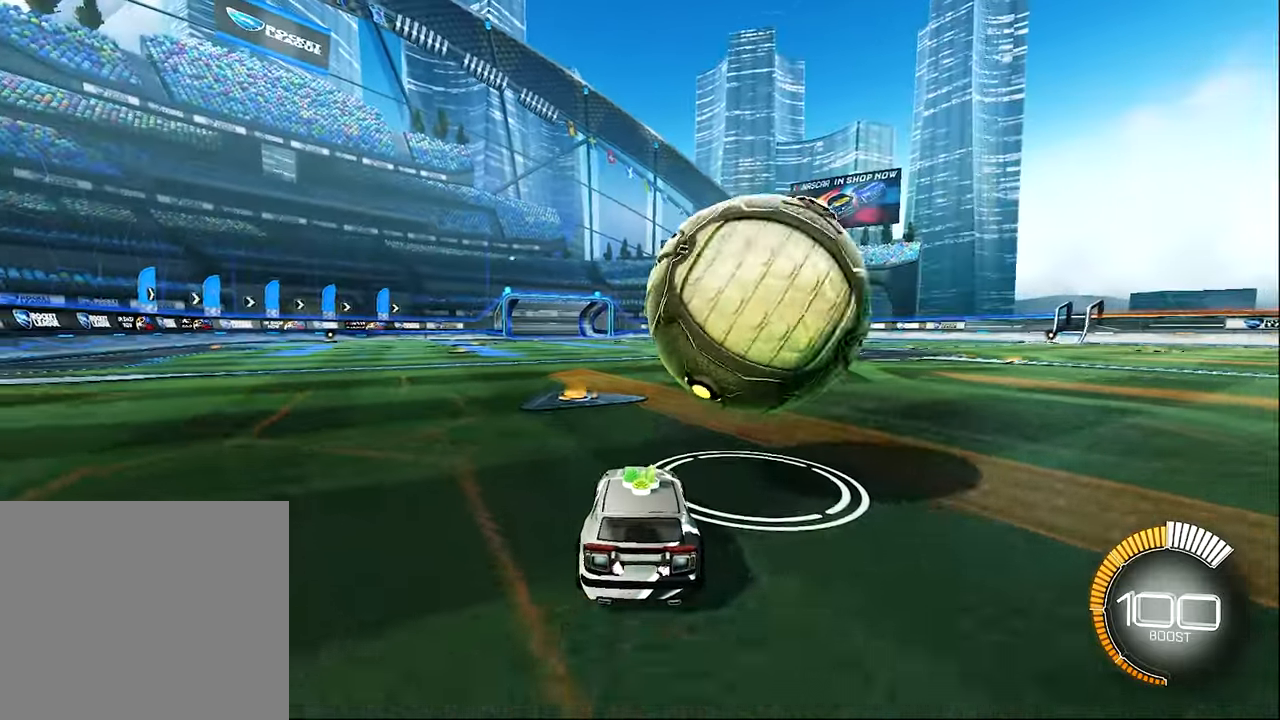
{"buttons": ["B", "R2"], "left_stick": "right", "events": [[17, "B", "down"], [450, "left_stick", "right"]]}
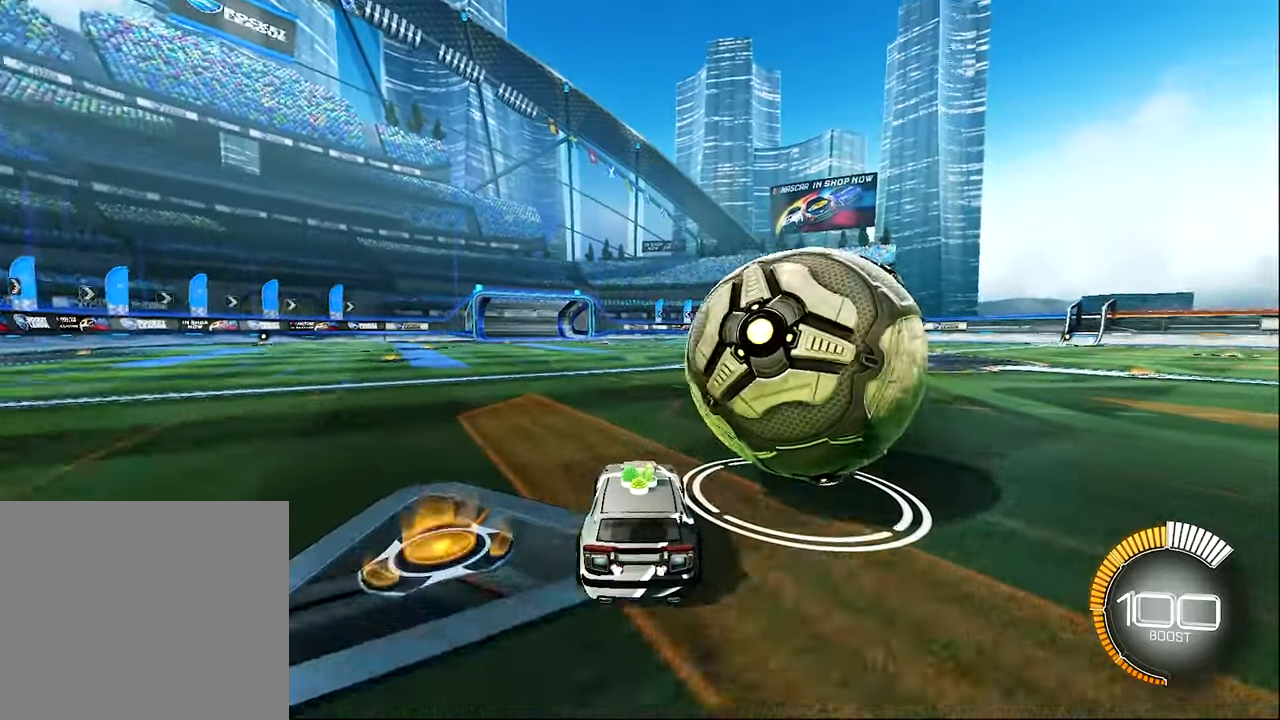
{"buttons": [], "left_stick": "center", "events": [[17, "B", "up"], [117, "R2", "up"], [350, "left_stick", "center"]]}
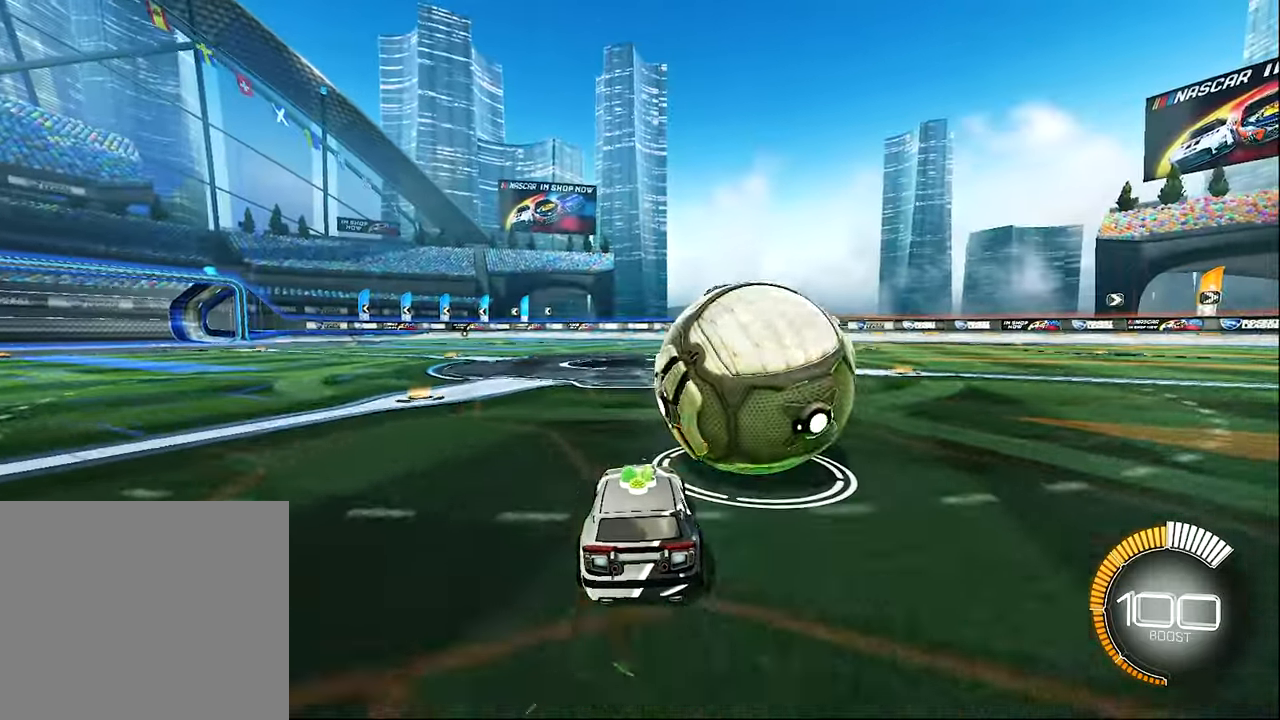
{"buttons": ["B"], "left_stick": "center", "events": [[150, "R2", "down"], [183, "left_stick", "right"], [250, "B", "down"], [250, "left_stick", "center"], [317, "left_stick", "left"], [450, "left_stick", "center"], [483, "R2", "up"]]}
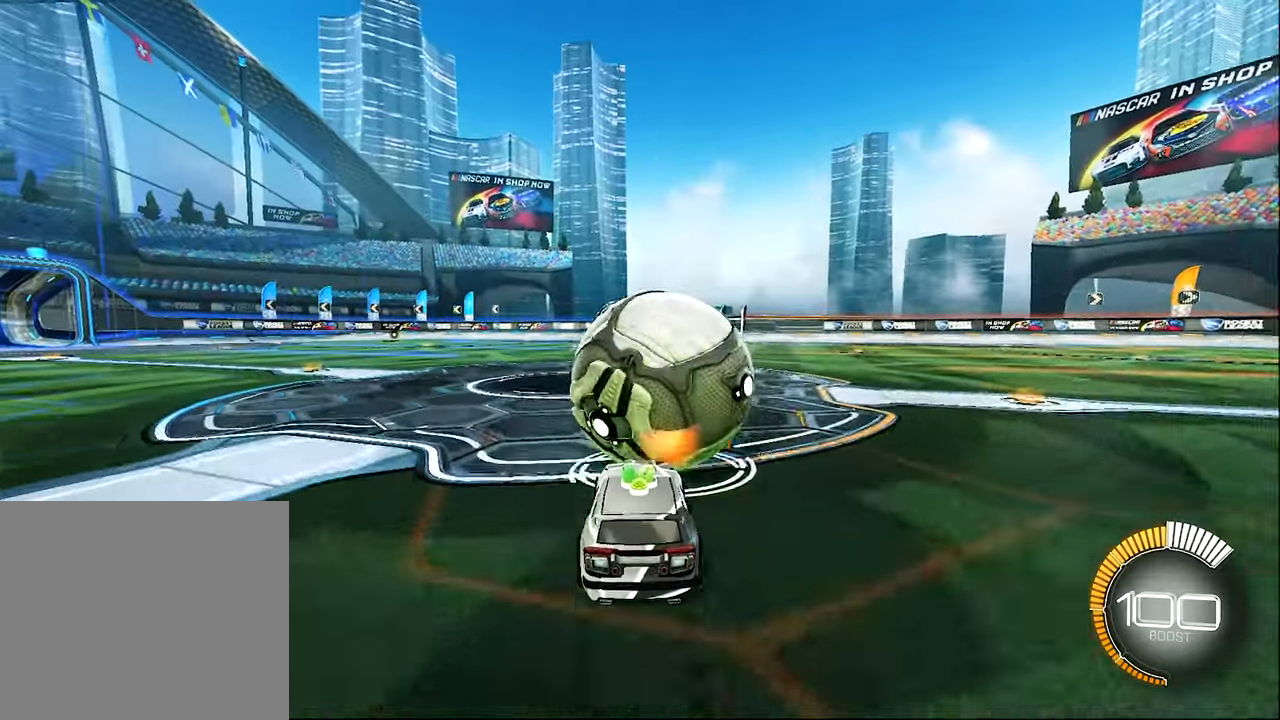
{"buttons": ["B", "R2"], "left_stick": "center", "events": [[17, "B", "up"], [17, "left_stick", "up-left"], [150, "left_stick", "center"], [283, "R2", "down"], [317, "B", "down"]]}
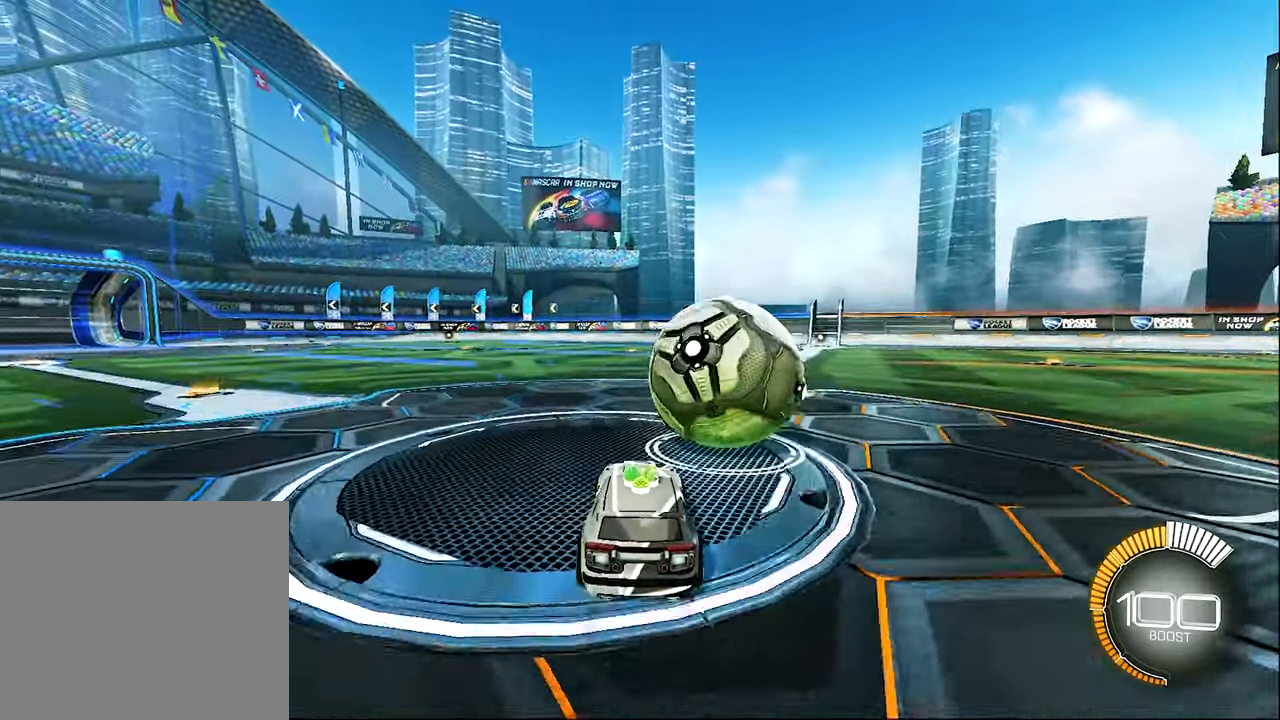
{"buttons": ["R2"], "left_stick": "right", "events": [[17, "left_stick", "right"], [50, "B", "up"], [117, "left_stick", "center"], [183, "B", "down"], [250, "left_stick", "left"], [283, "B", "up"], [317, "left_stick", "center"], [450, "left_stick", "right"]]}
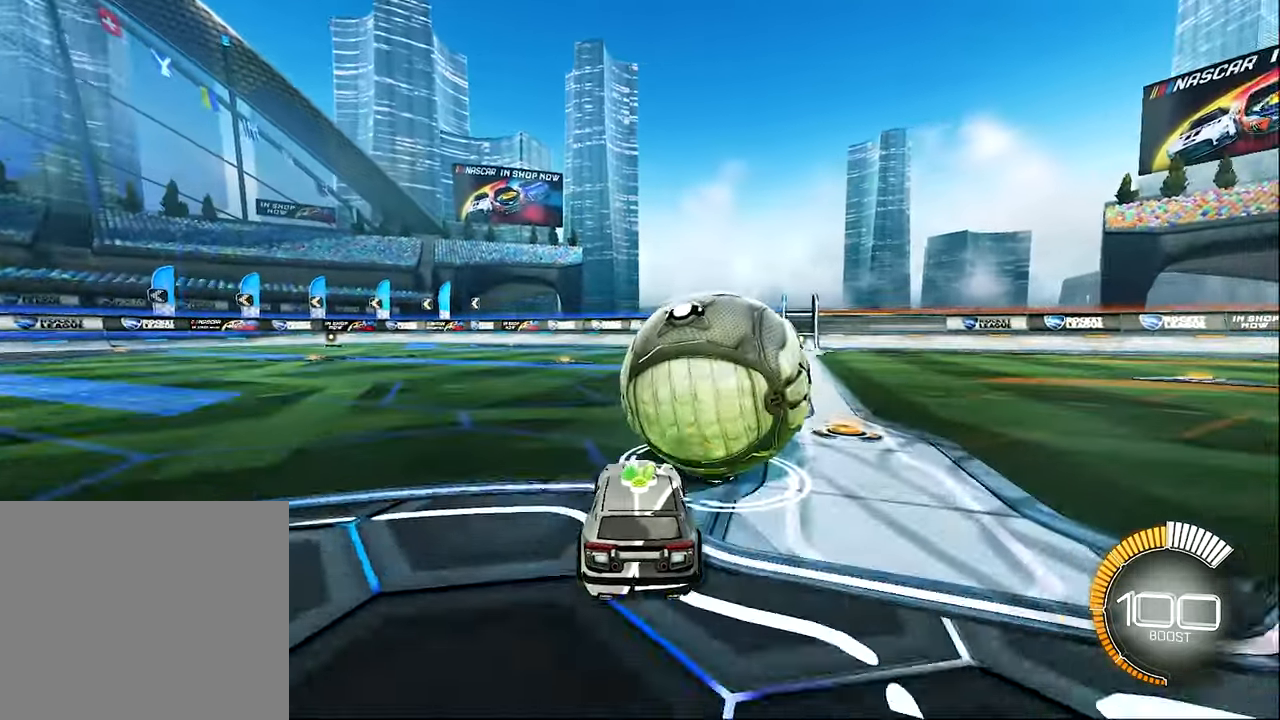
{"buttons": ["R2"], "left_stick": "center", "events": [[50, "Y", "down"], [117, "left_stick", "center"], [183, "Y", "up"], [283, "B", "down"], [383, "left_stick", "left"], [450, "B", "up"], [483, "left_stick", "center"]]}
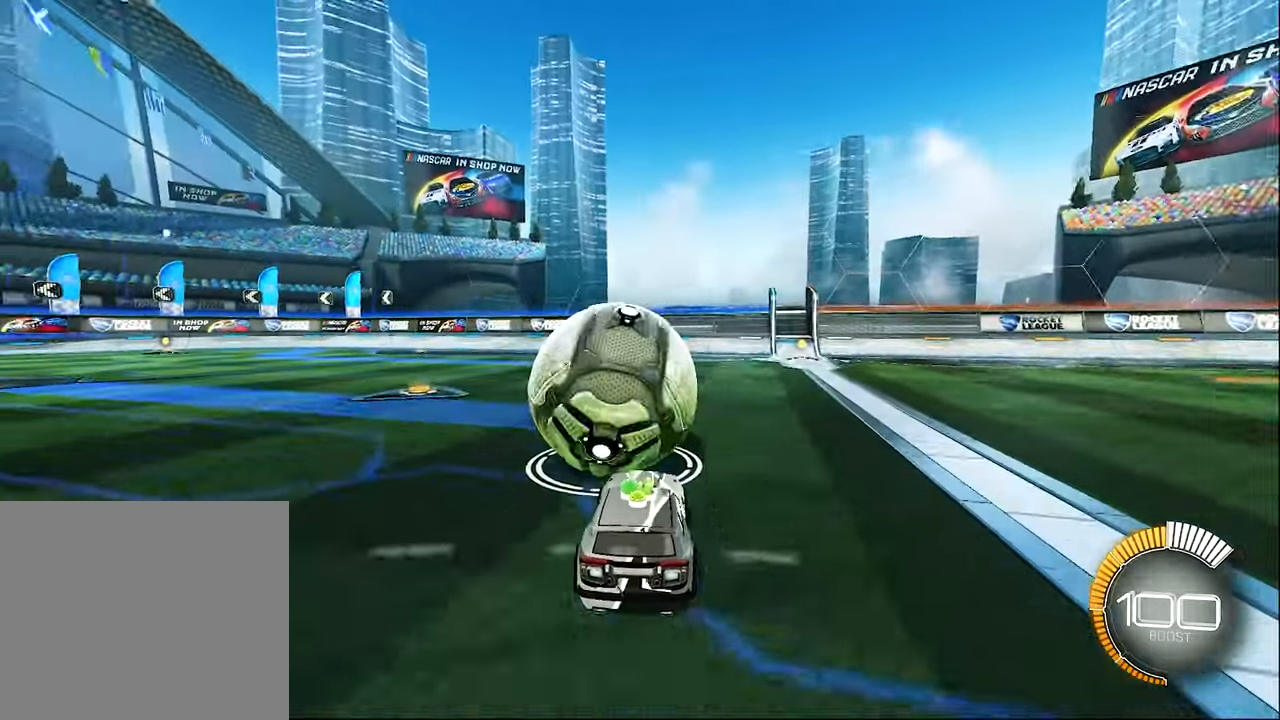
{"buttons": [], "left_stick": "center", "events": [[50, "R2", "up"], [83, "left_stick", "right"], [150, "left_stick", "center"]]}
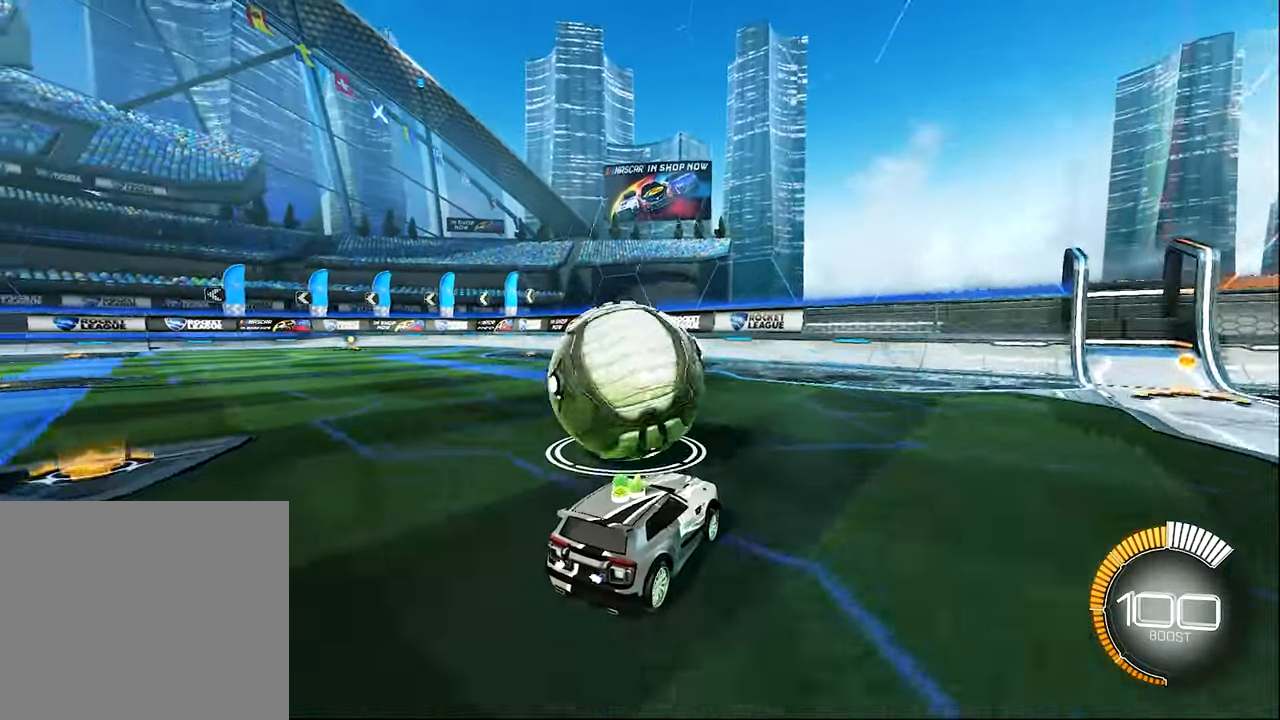
{"buttons": ["R2"], "left_stick": "center", "events": [[283, "left_stick", "left"], [317, "R2", "down"], [383, "left_stick", "center"]]}
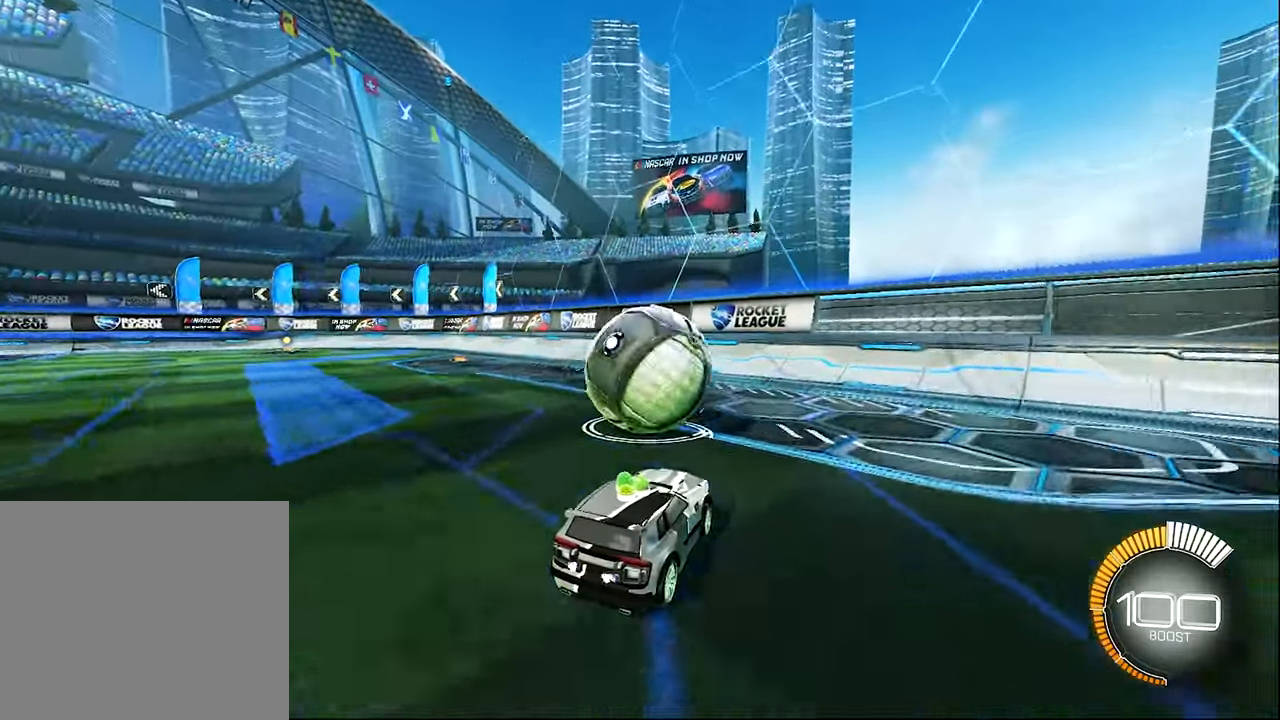
{"buttons": ["R2"], "left_stick": "center", "events": []}
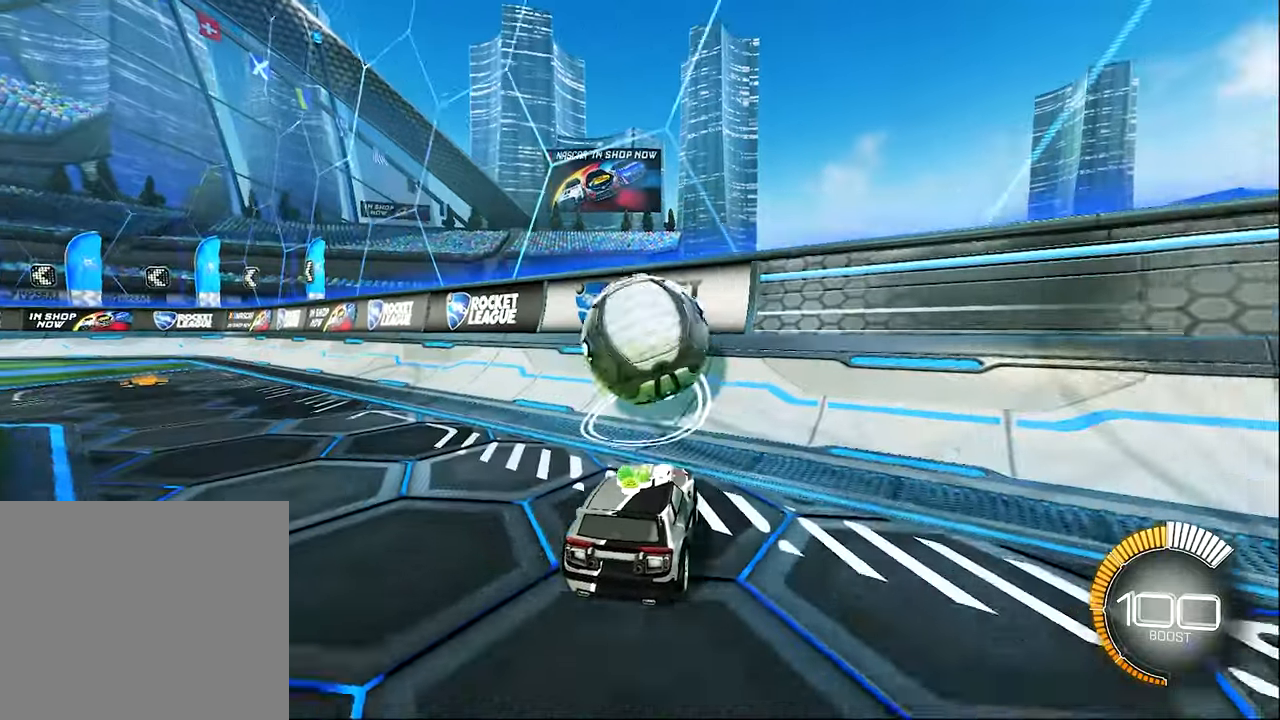
{"buttons": ["B", "R2"], "left_stick": "left", "events": [[250, "B", "down"], [484, "left_stick", "left"]]}
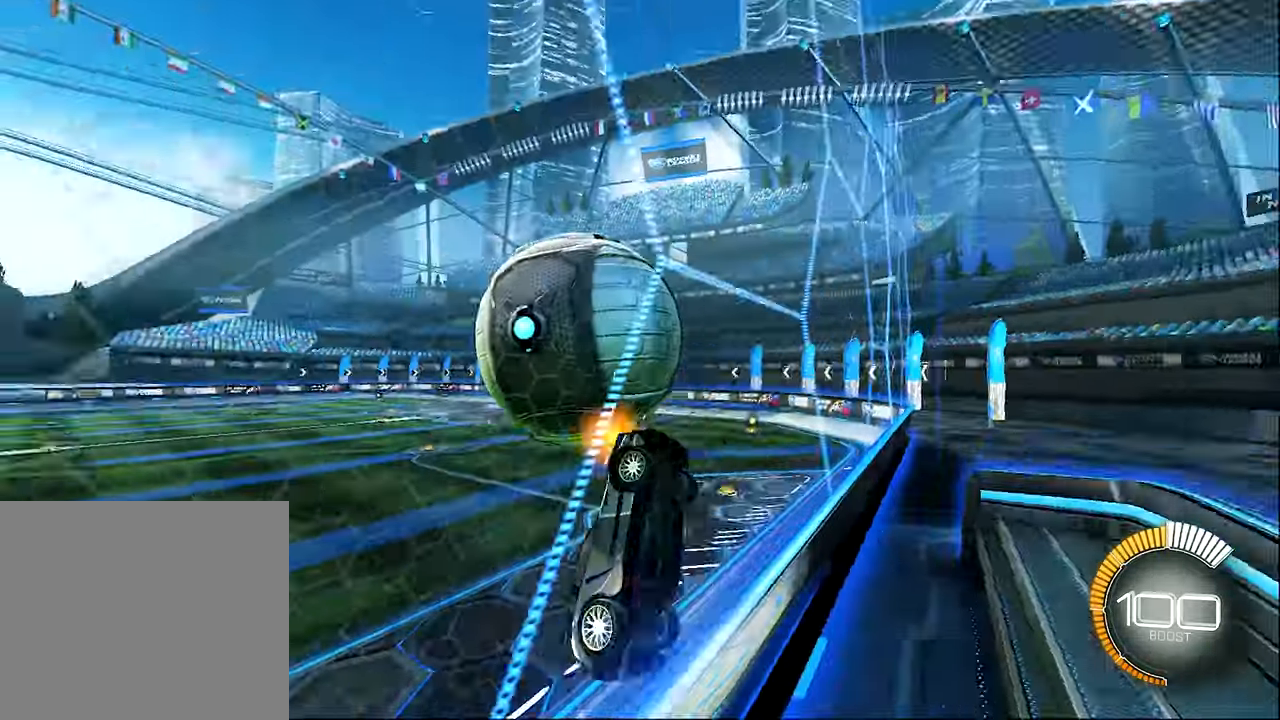
{"buttons": ["R2"], "left_stick": "center", "events": [[17, "B", "up"], [84, "R1", "down"], [117, "A", "down"], [217, "left_stick", "center"], [250, "A", "up"], [284, "left_stick", "down-left"], [484, "R1", "up"], [484, "left_stick", "center"]]}
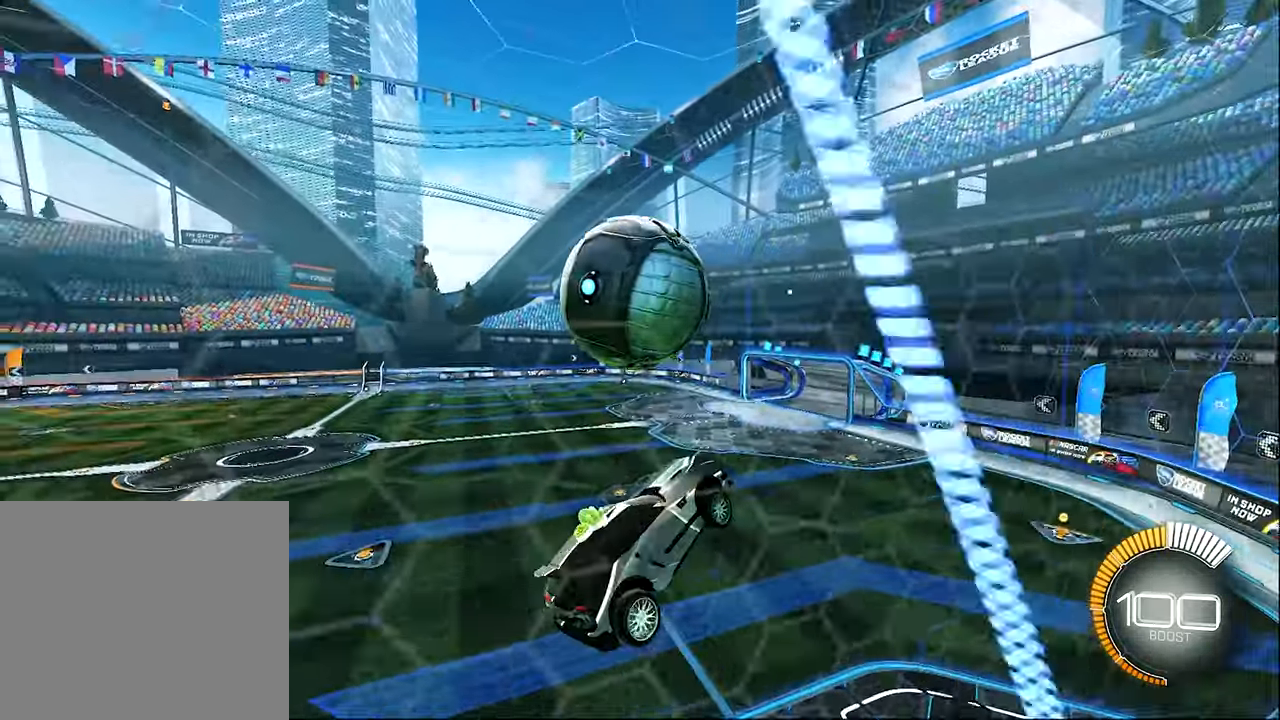
{"buttons": ["R2"], "left_stick": "up-left", "events": [[84, "left_stick", "left"], [217, "left_stick", "center"], [384, "left_stick", "up-left"]]}
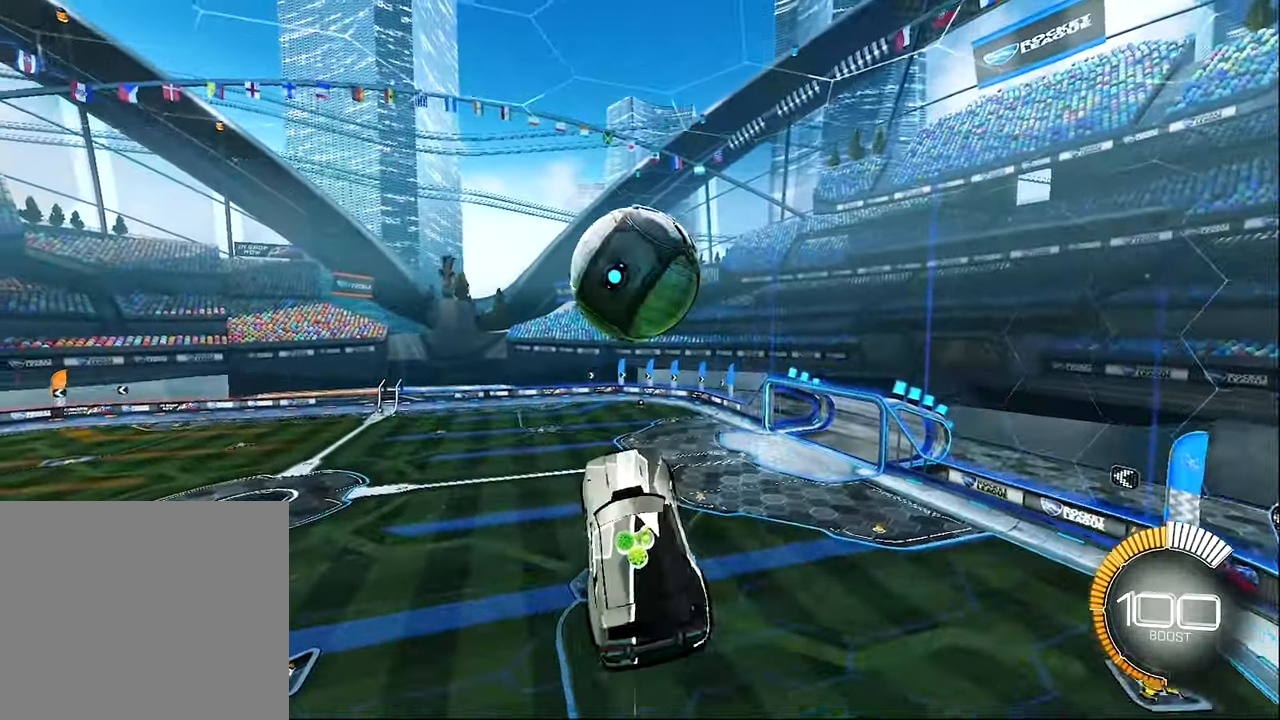
{"buttons": ["L1", "R2"], "left_stick": "right", "events": [[17, "left_stick", "center"], [50, "B", "down"], [150, "left_stick", "right"], [284, "left_stick", "center"], [384, "left_stick", "right"], [450, "B", "up"], [450, "L1", "down"]]}
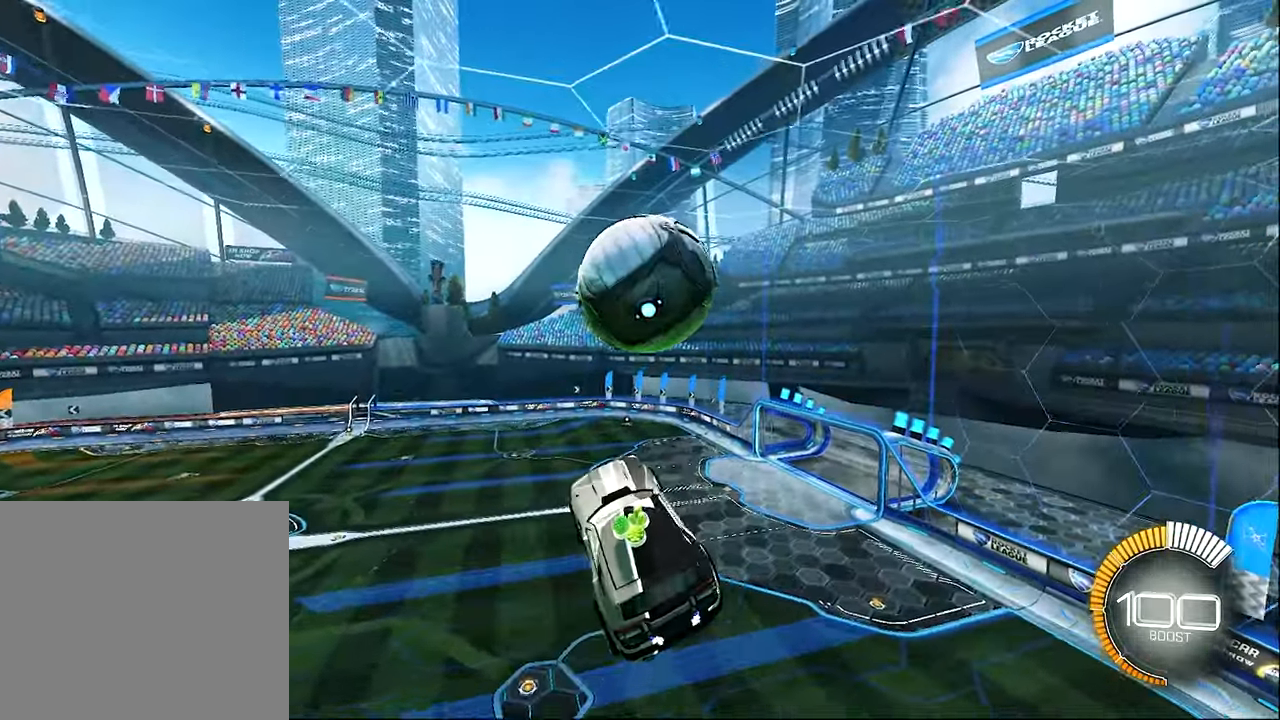
{"buttons": ["L1", "R2"], "left_stick": "up-right", "events": [[50, "L1", "up"], [117, "left_stick", "center"], [384, "left_stick", "up-right"], [484, "L1", "down"]]}
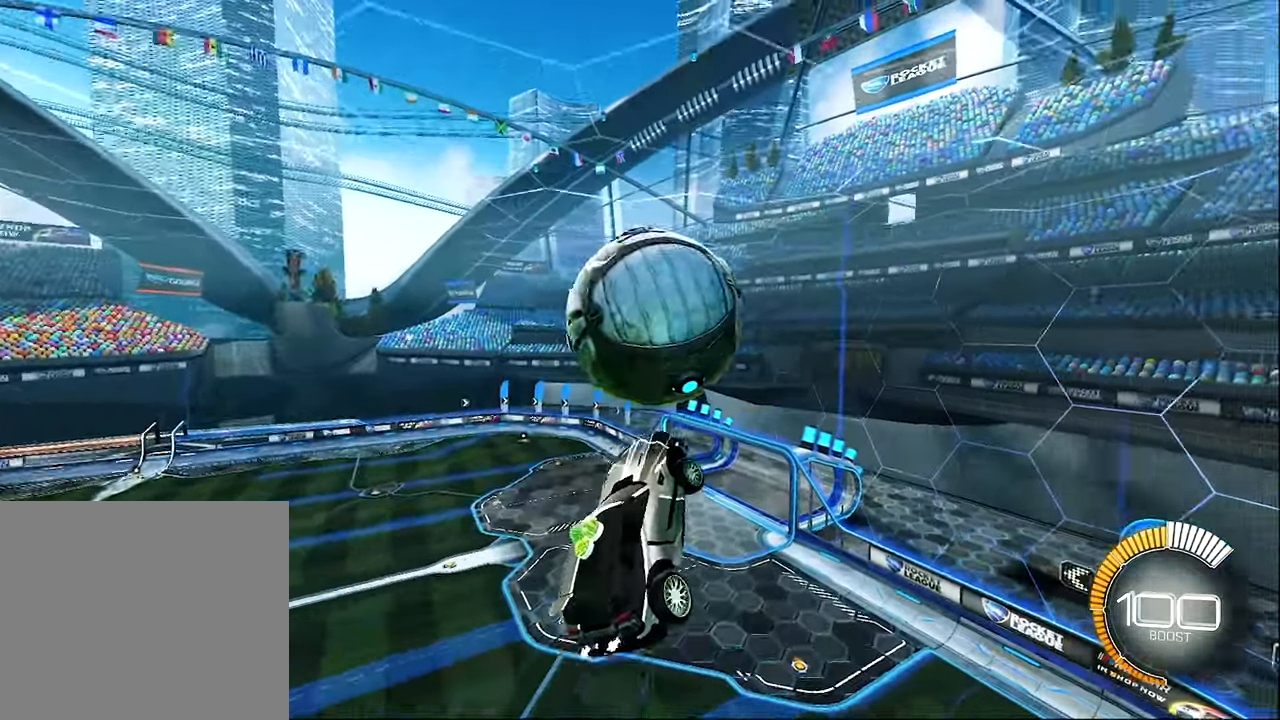
{"buttons": ["L1", "R2"], "left_stick": "right", "events": [[84, "B", "down"], [150, "left_stick", "down"], [250, "B", "up"], [250, "left_stick", "down-right"], [384, "left_stick", "right"]]}
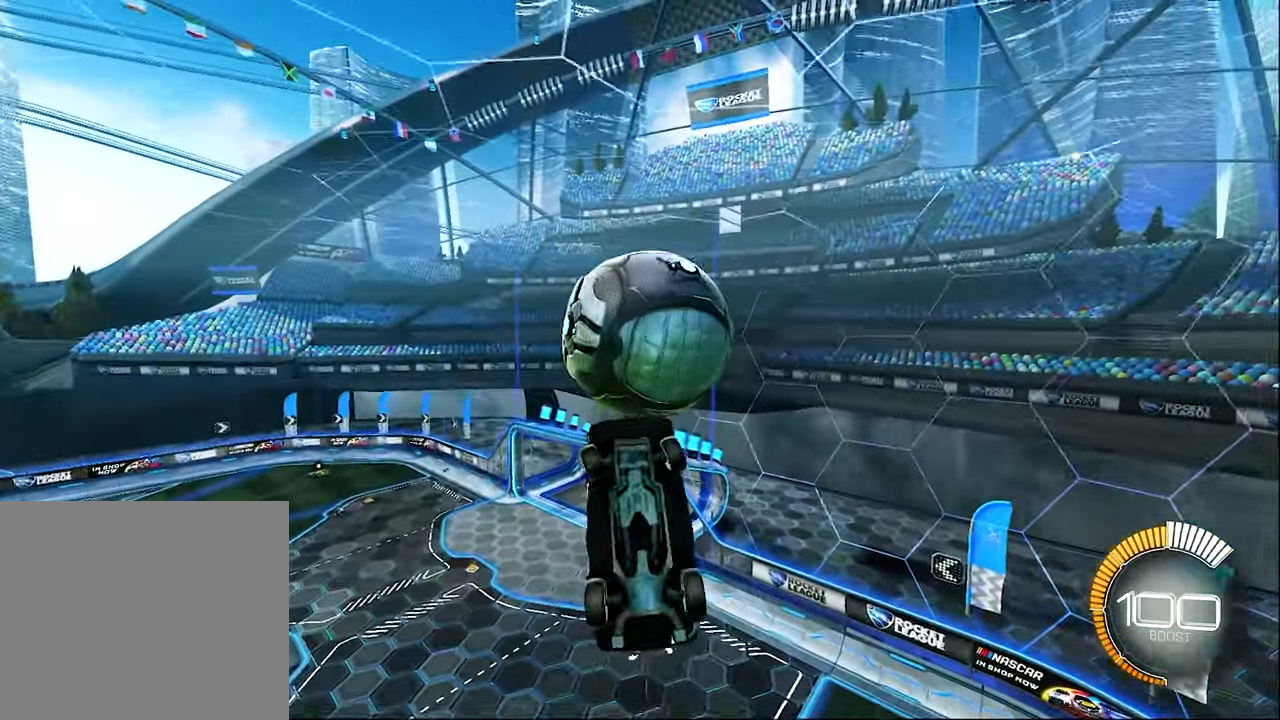
{"buttons": ["B", "L1", "R2"], "left_stick": "right", "events": [[150, "left_stick", "down-right"], [284, "B", "down"], [417, "left_stick", "right"]]}
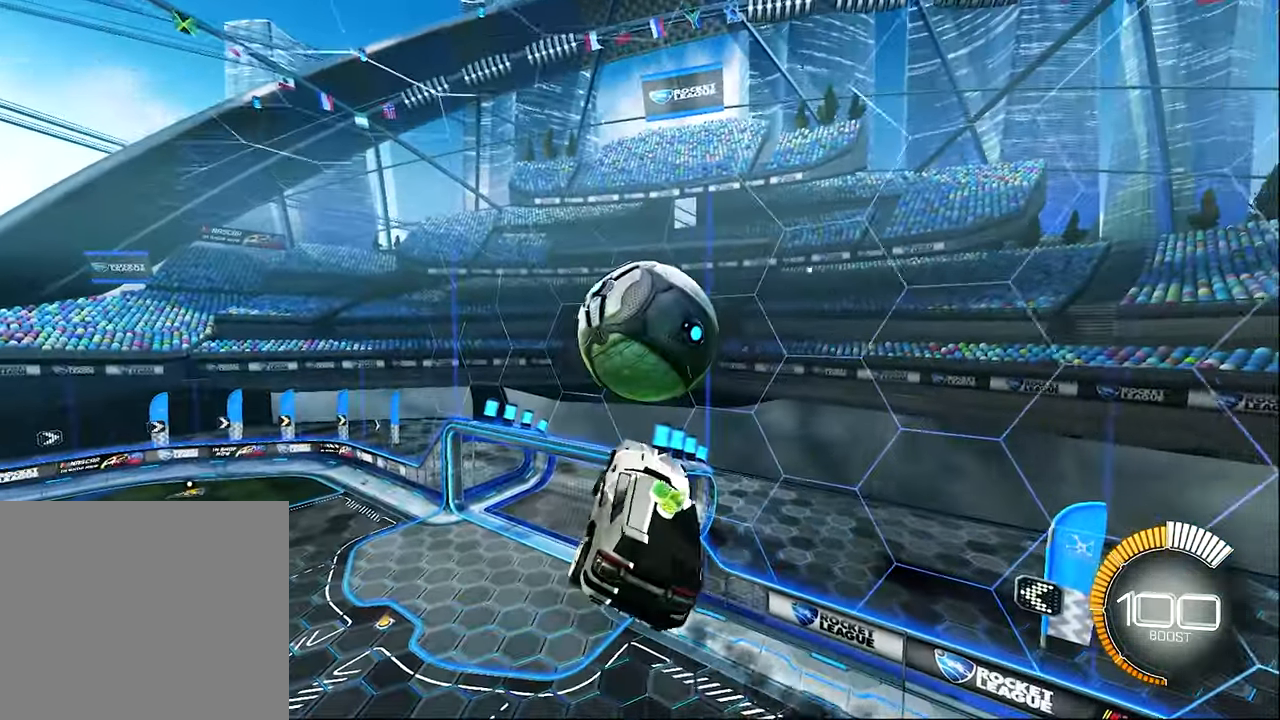
{"buttons": ["L1", "R2"], "left_stick": "center", "events": [[17, "B", "up"], [150, "left_stick", "center"], [184, "B", "down"], [350, "B", "up"]]}
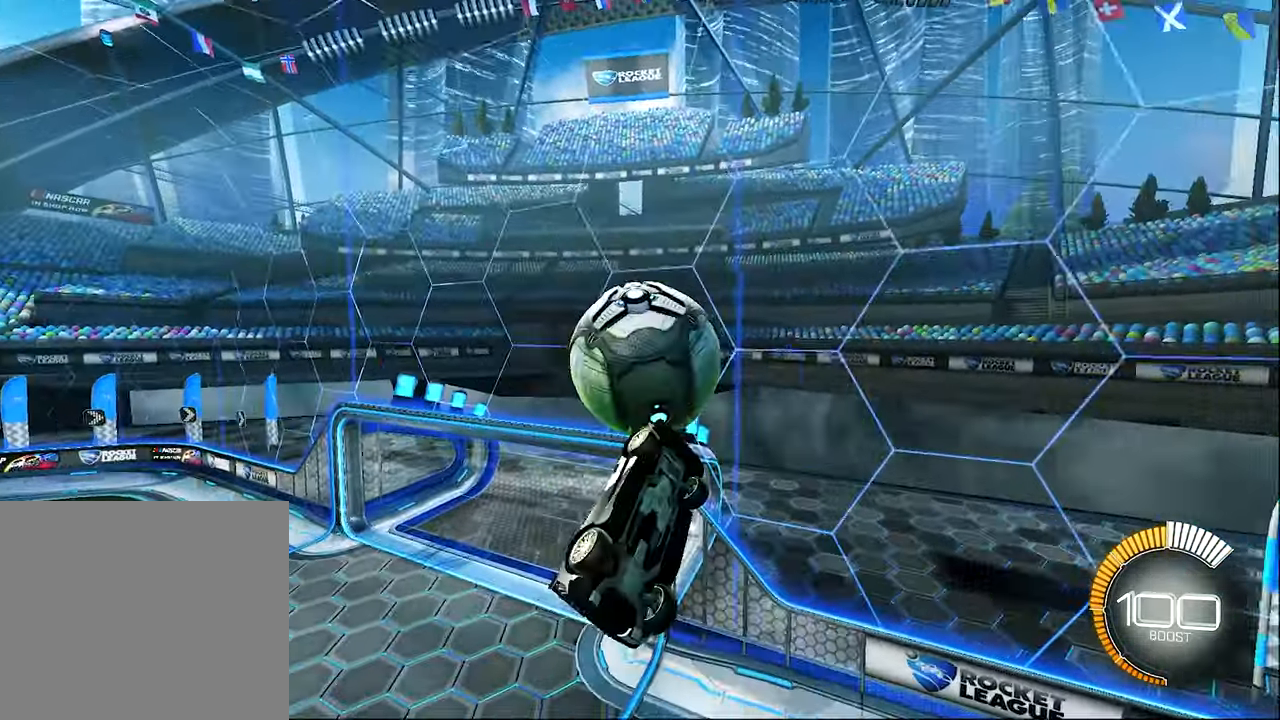
{"buttons": ["B", "L1", "R2"], "left_stick": "up-left", "events": [[184, "B", "down"], [250, "left_stick", "up-right"], [484, "left_stick", "up-left"]]}
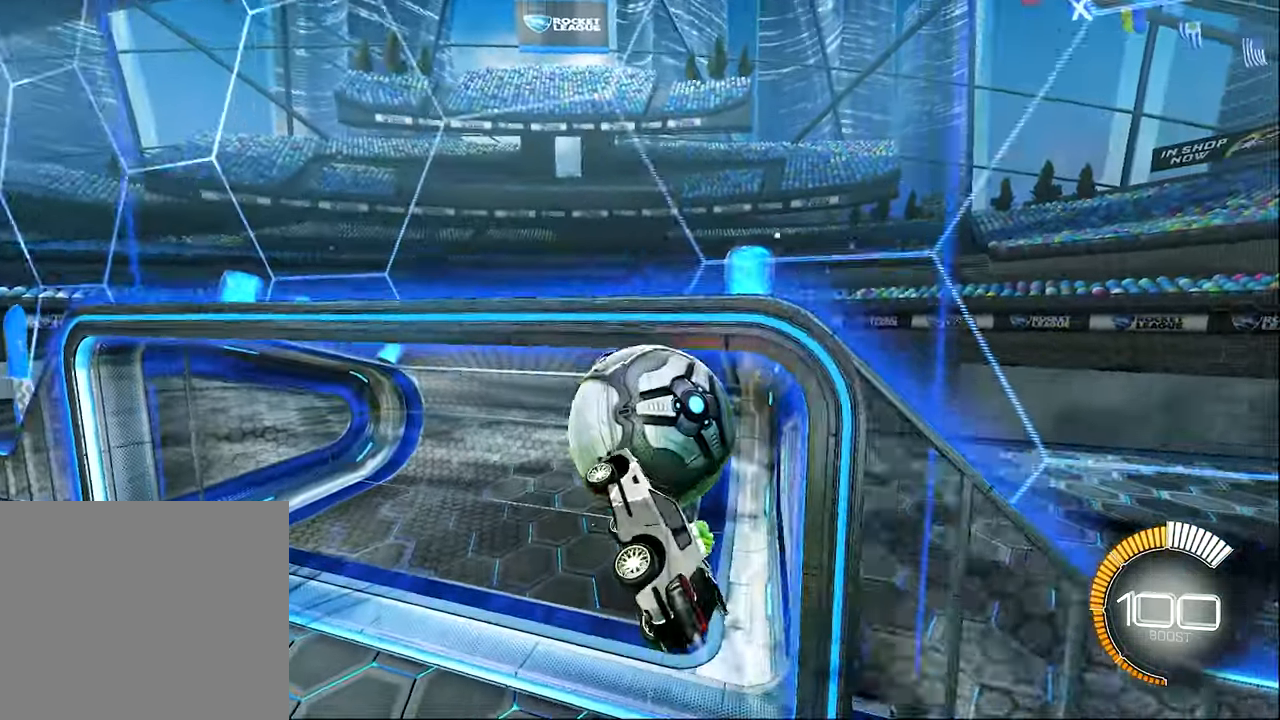
{"buttons": [], "left_stick": "down-left", "events": [[117, "L1", "up"], [117, "R2", "up"], [117, "left_stick", "center"], [150, "B", "up"], [250, "left_stick", "down-left"]]}
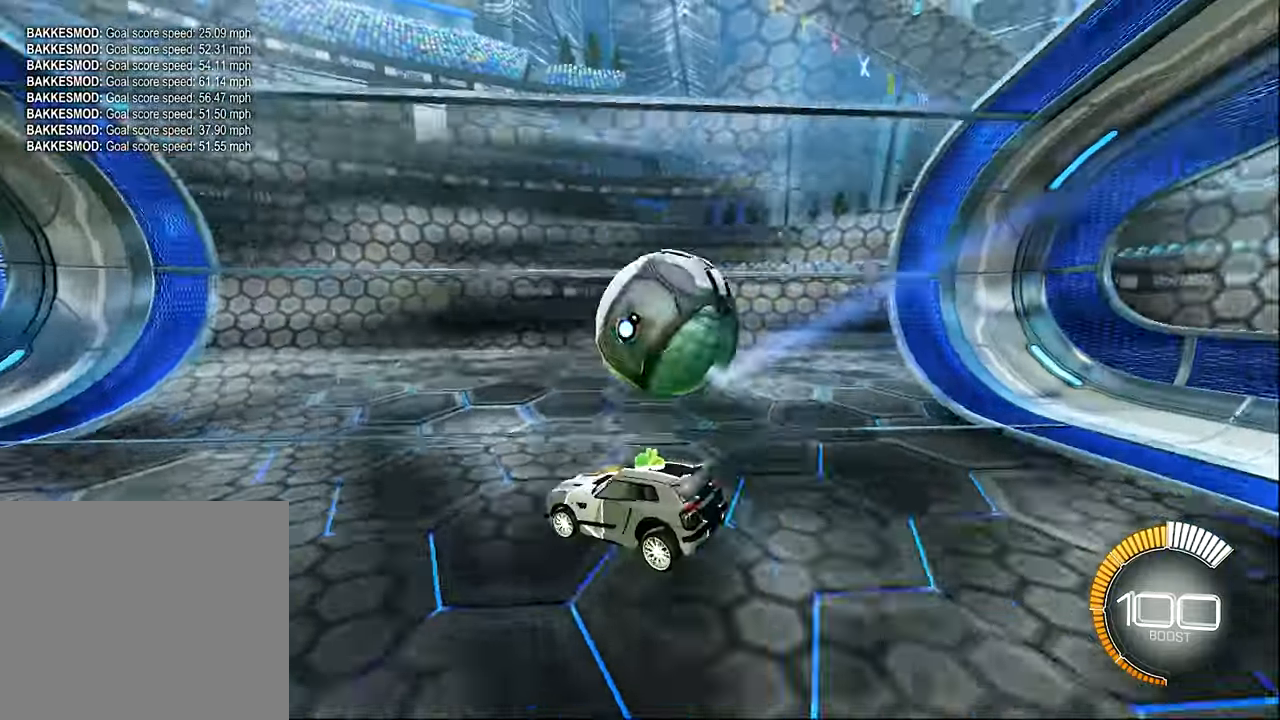
{"buttons": ["R2"], "left_stick": "left", "events": [[150, "left_stick", "left"], [183, "L1", "down"], [216, "R2", "down"], [316, "L1", "up"]]}
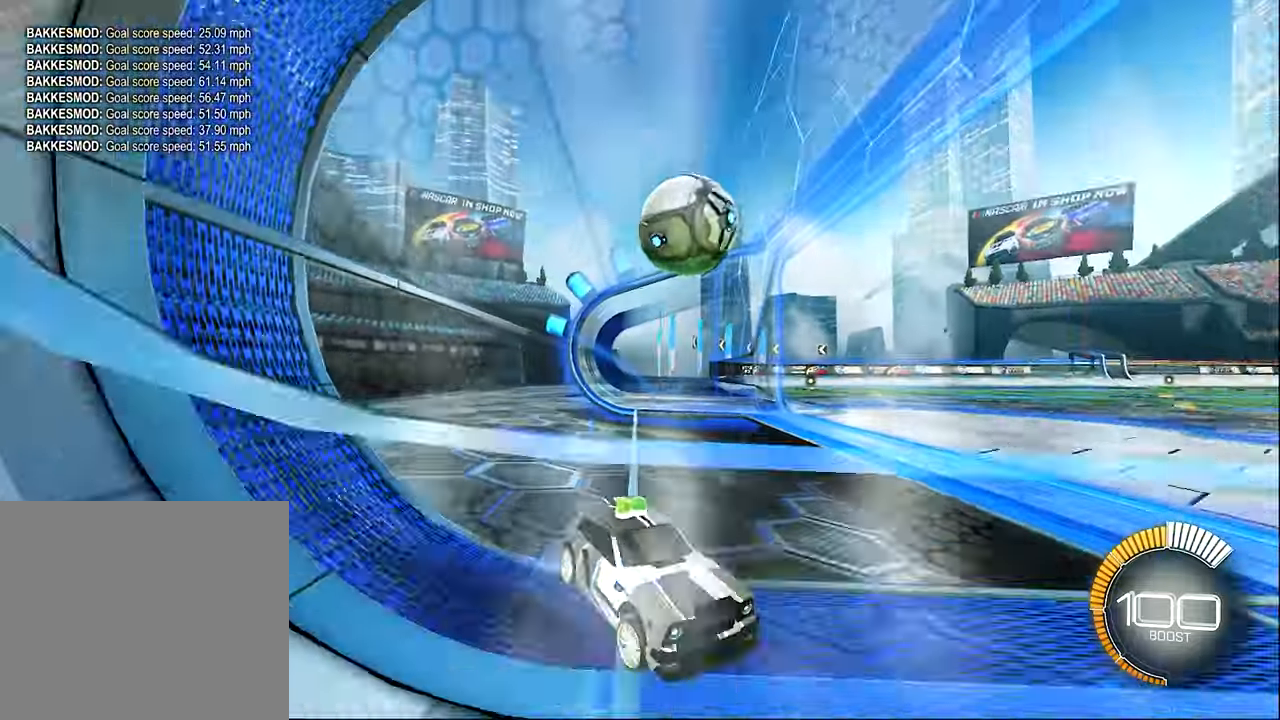
{"buttons": ["R2"], "left_stick": "left", "events": []}
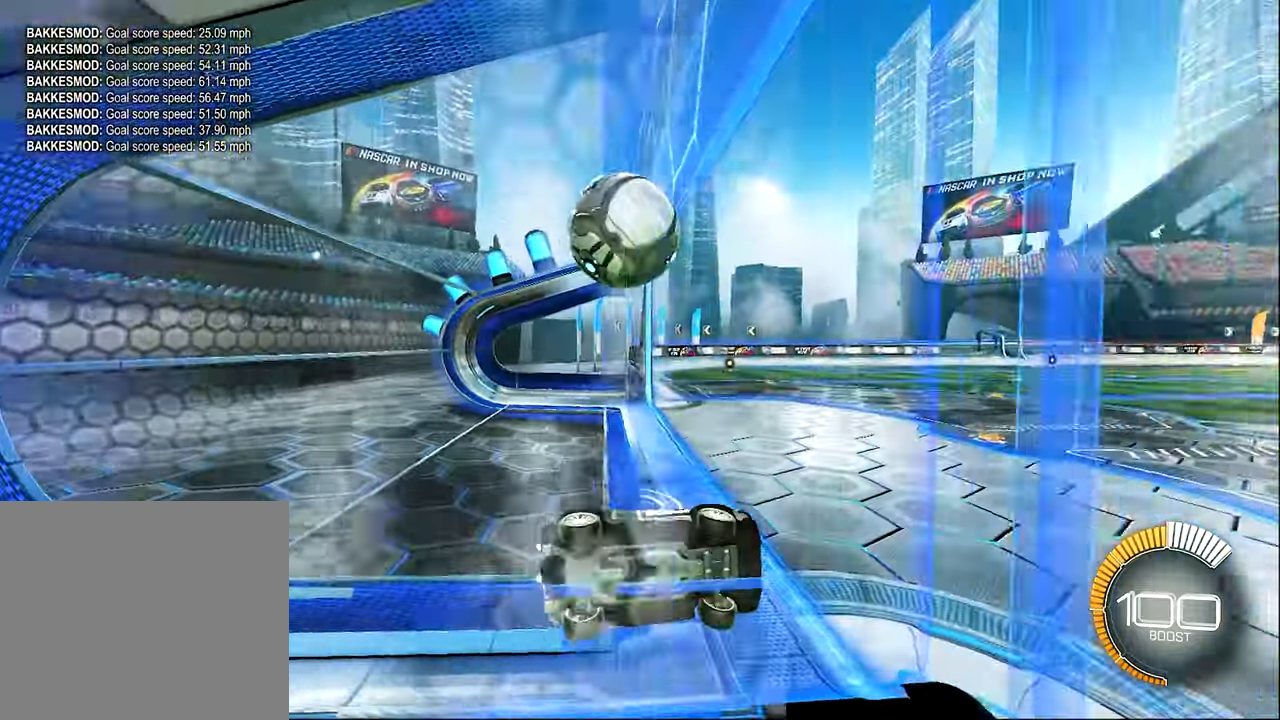
{"buttons": ["R2"], "left_stick": "left", "events": [[216, "left_stick", "center"], [283, "R1", "down"], [316, "R2", "up"], [350, "Y", "down"], [416, "left_stick", "left"], [483, "R1", "up"], [483, "R2", "down"], [483, "Y", "up"]]}
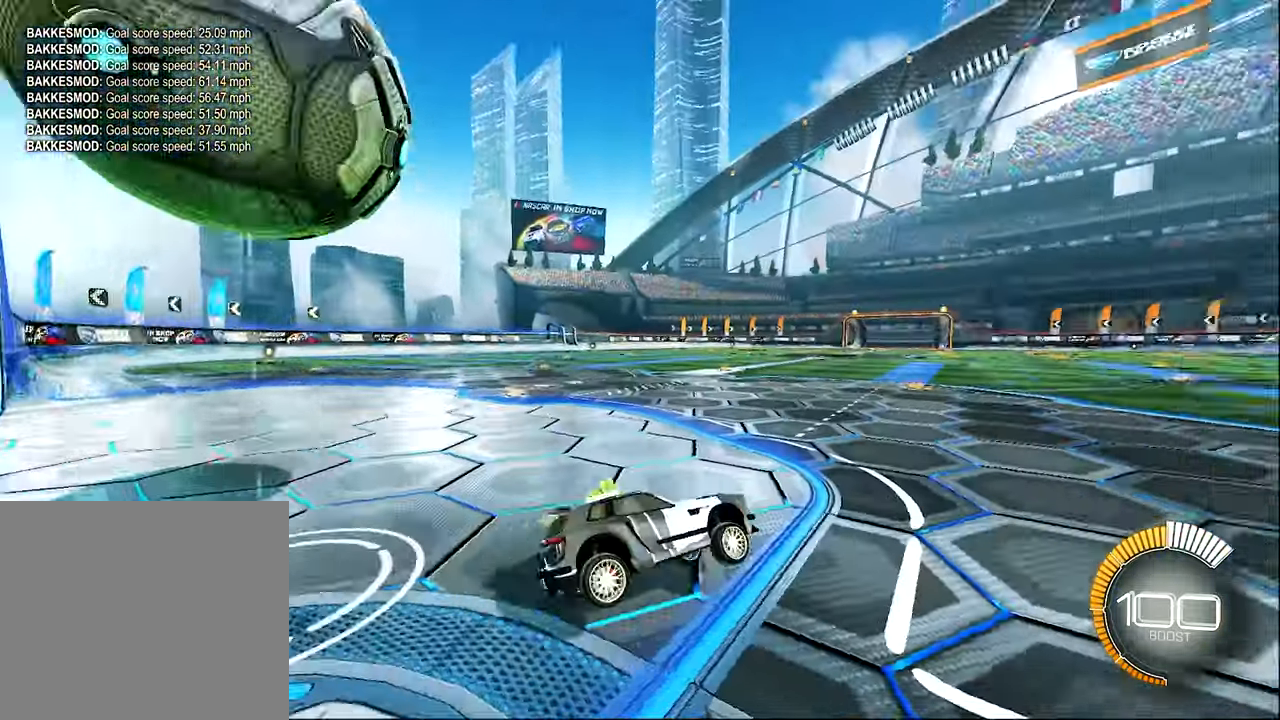
{"buttons": ["B", "R2"], "left_stick": "left", "events": [[16, "left_stick", "center"], [116, "left_stick", "left"], [450, "B", "down"]]}